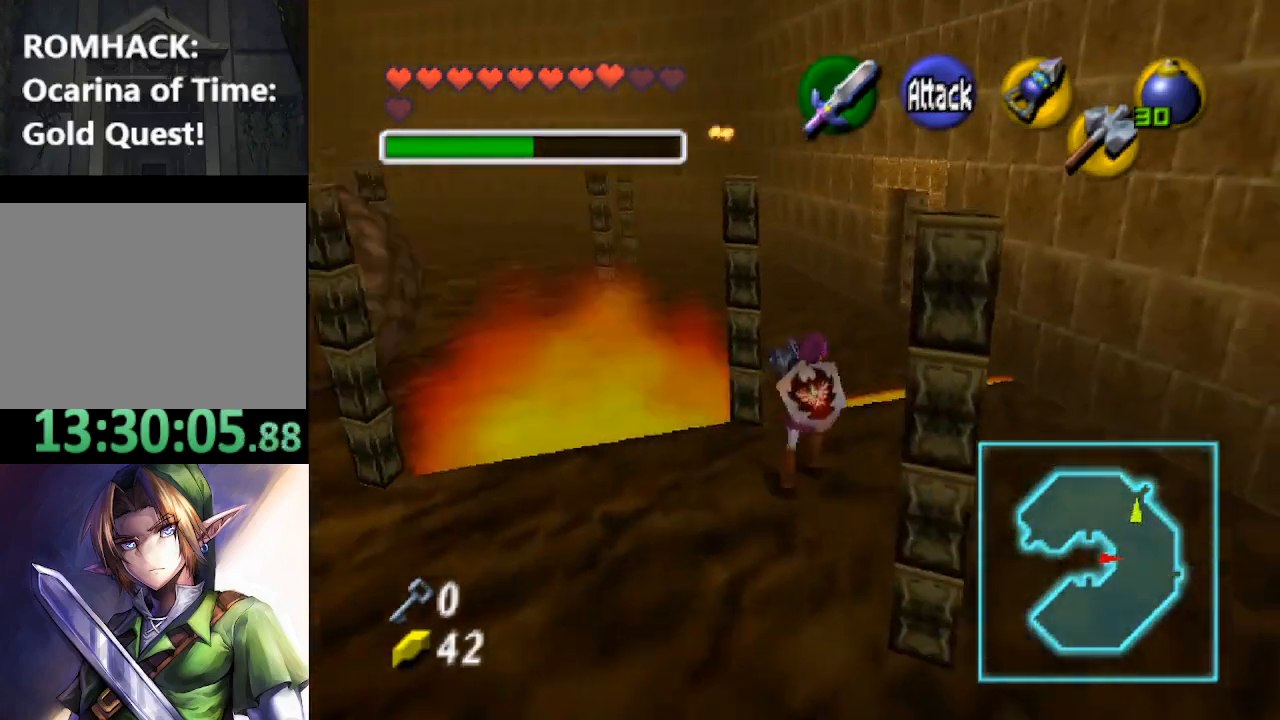
Gameplay with a controller (Nintendo layout); each line is a JSON object with the inputs held at the frame after it. "events" lists button and stick changes between this image and that frame as [ms after this image, input, new state], when the widget could be followed in between. Not read: L3 R3.
{"buttons": [], "left_stick": "down-left", "right_stick": "center", "events": [[33, "left_stick", "center"], [367, "left_stick", "down-left"]]}
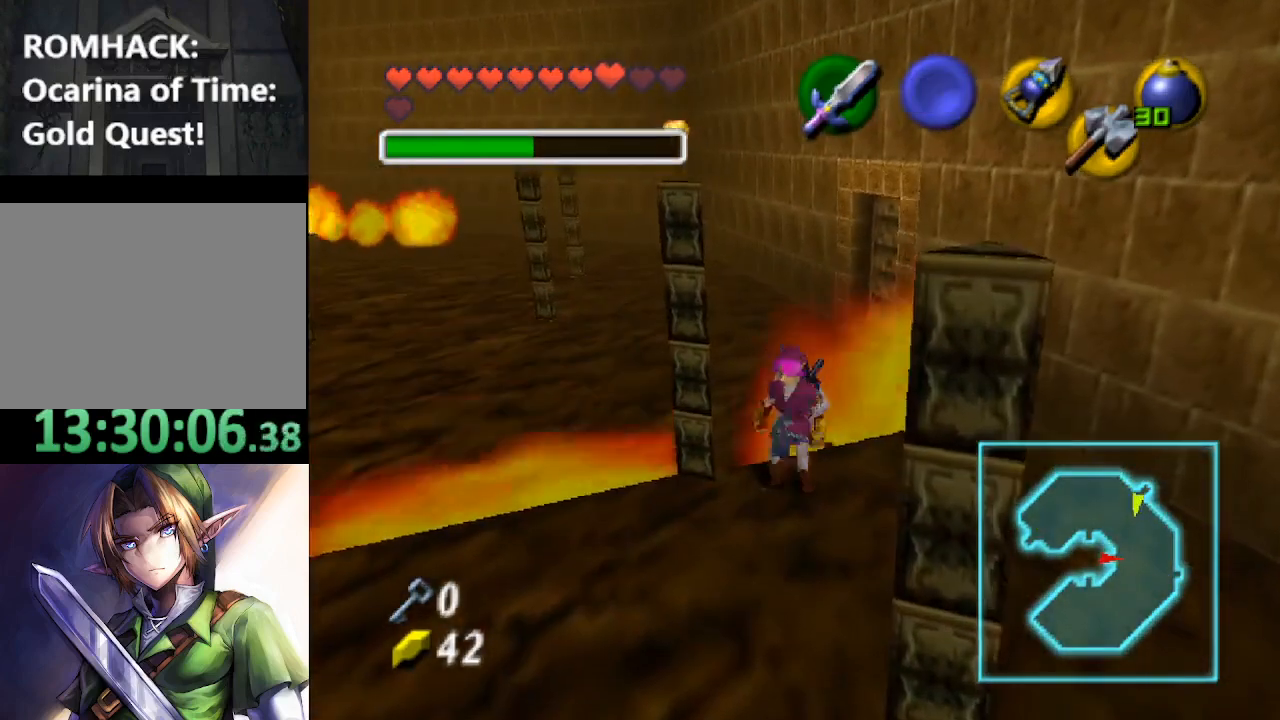
{"buttons": [], "left_stick": "left", "right_stick": "center", "events": [[400, "left_stick", "left"]]}
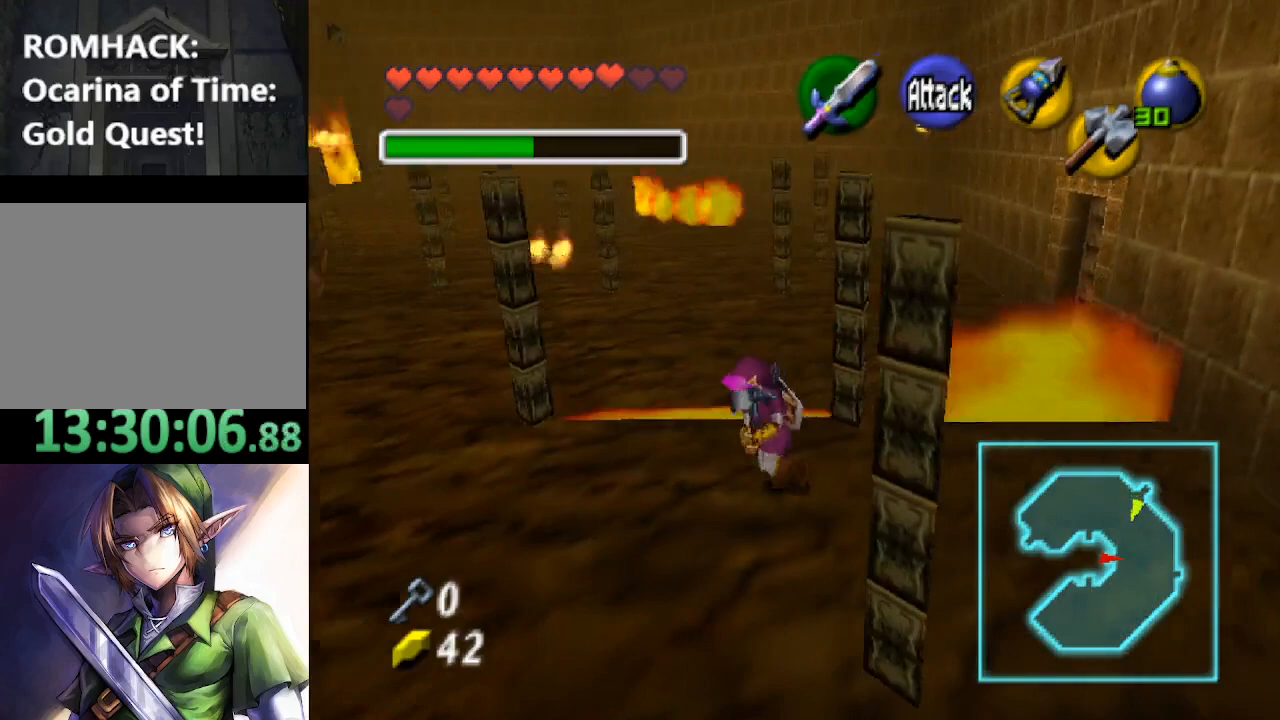
{"buttons": [], "left_stick": "up-left", "right_stick": "center", "events": [[267, "left_stick", "up-left"]]}
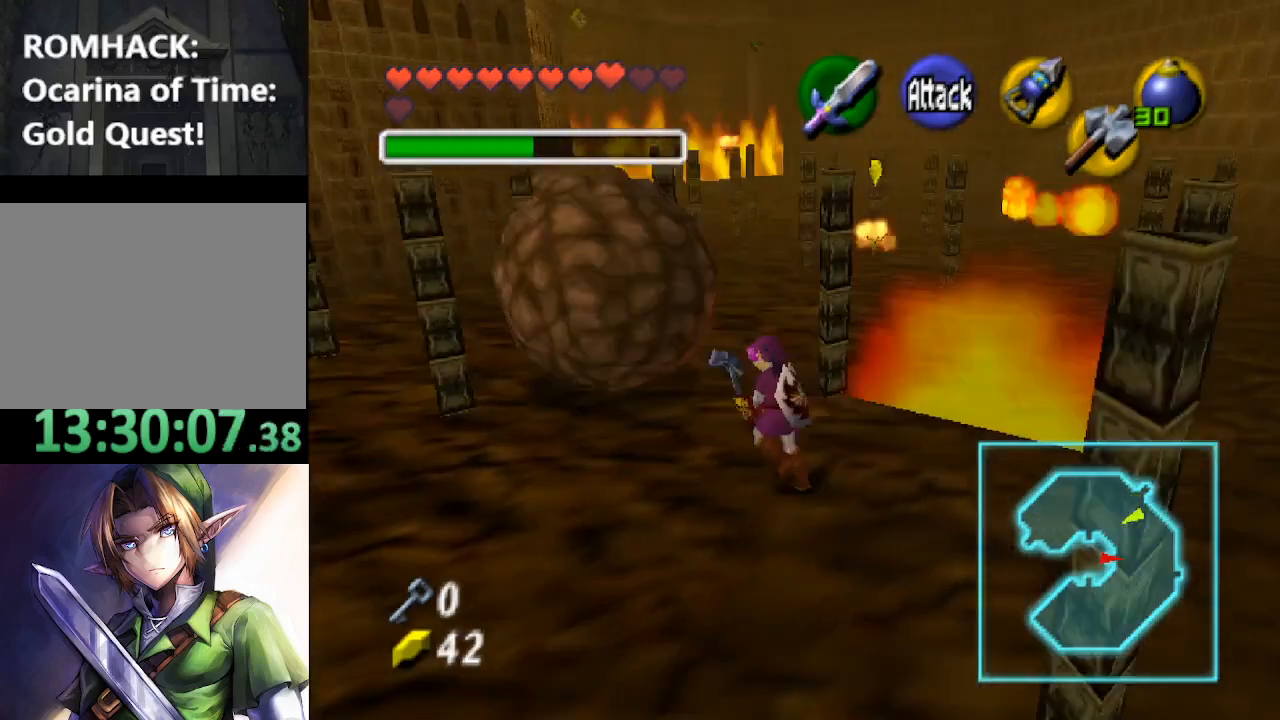
{"buttons": [], "left_stick": "down-left", "right_stick": "center", "events": [[100, "left_stick", "down-left"]]}